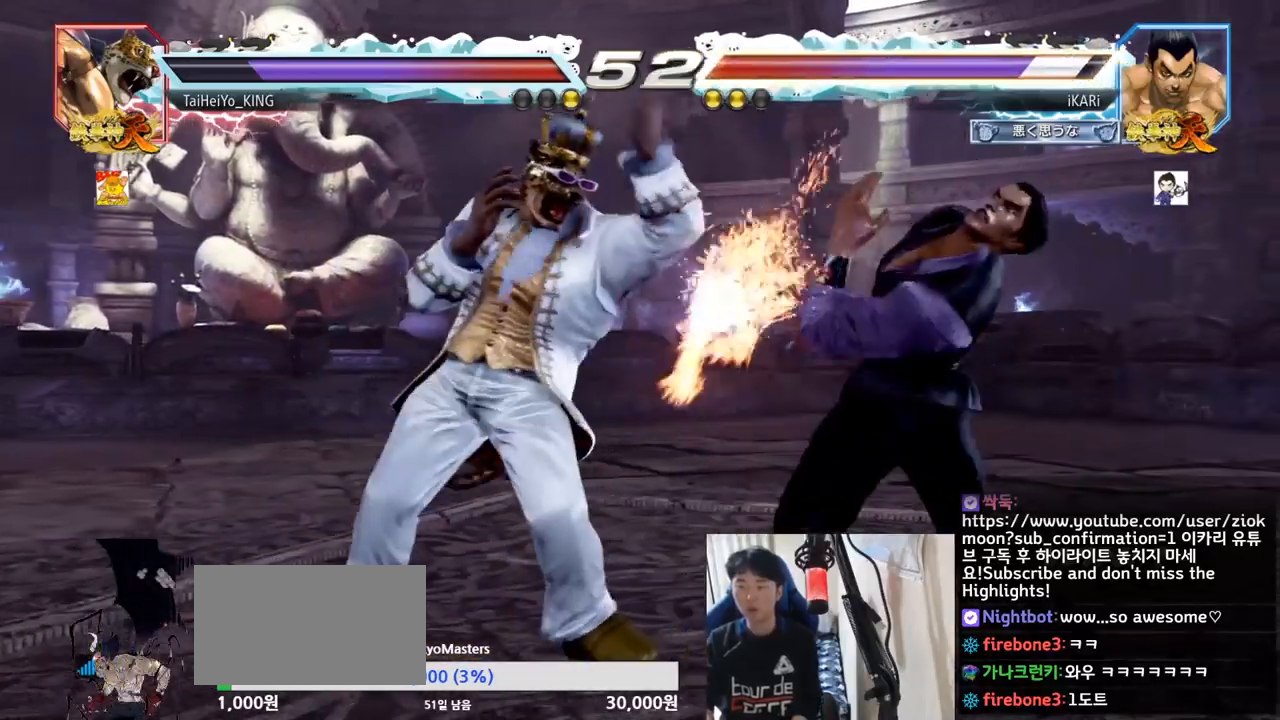
Gameplay with a controller (arcade stick); each line is a JSON object with the inputs held at the frame after it. "events" lists button and stick changes between this image and that frame as [ms after this image, input, new state], when the widget could be followed in between. Not read: L3 R3.
{"buttons": [], "left_stick": "center", "events": [[17, "left_stick", "center"], [217, "CIRCLE", "down"], [267, "CIRCLE", "up"], [334, "TRIANGLE", "down"], [368, "TRIANGLE", "up"], [418, "TRIANGLE", "down"], [484, "TRIANGLE", "up"]]}
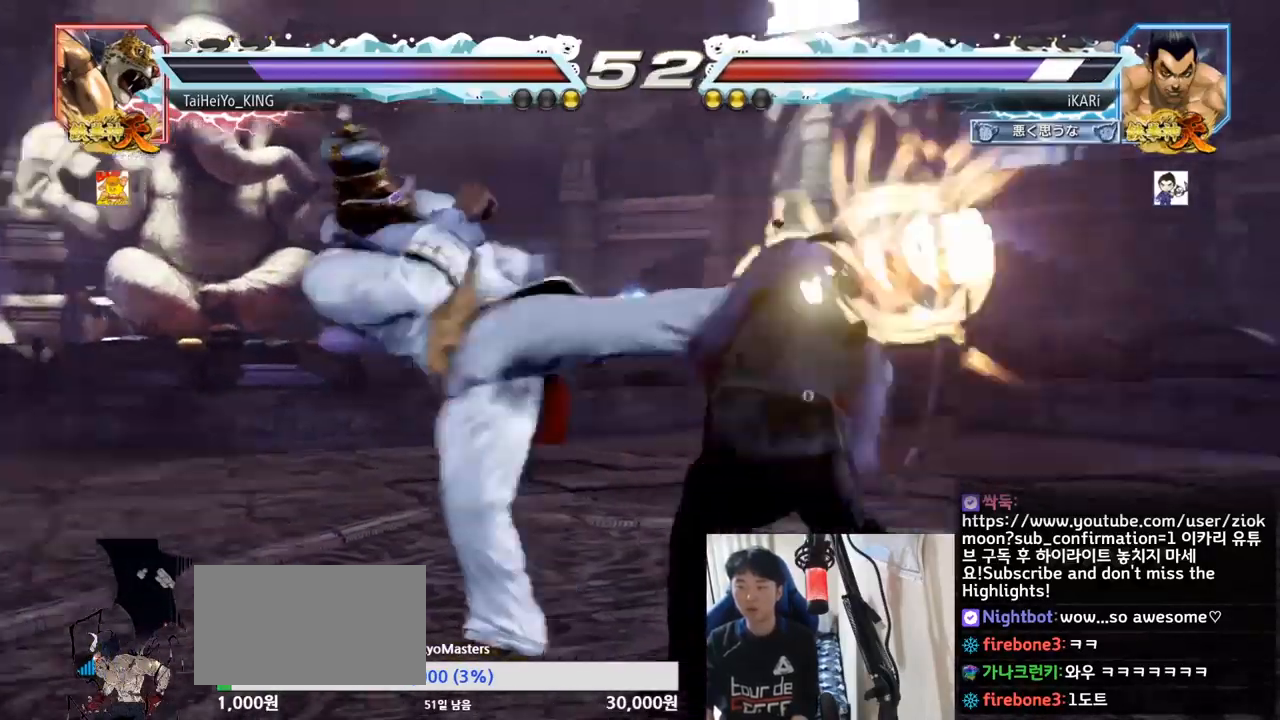
{"buttons": [], "left_stick": "center", "events": [[34, "TRIANGLE", "down"], [367, "TRIANGLE", "up"], [401, "left_stick", "right"], [467, "left_stick", "center"]]}
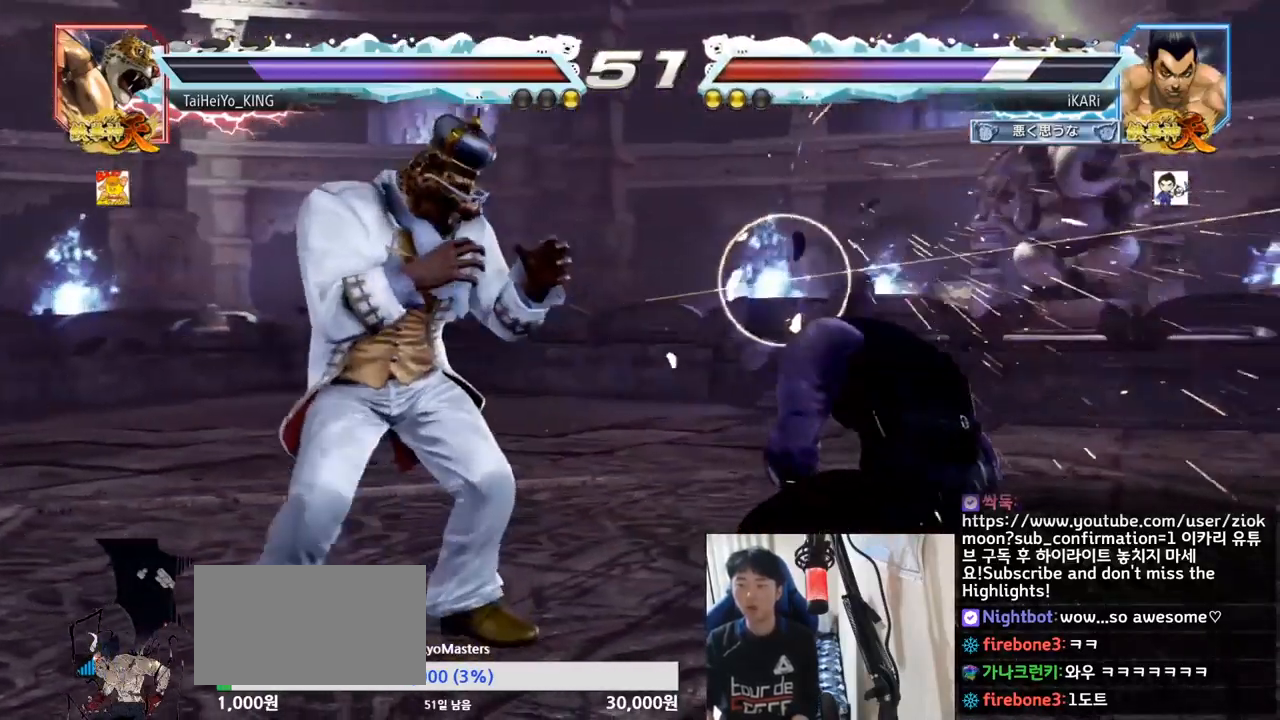
{"buttons": [], "left_stick": "right", "events": [[17, "left_stick", "right"], [167, "left_stick", "down"], [400, "left_stick", "center"], [450, "left_stick", "right"]]}
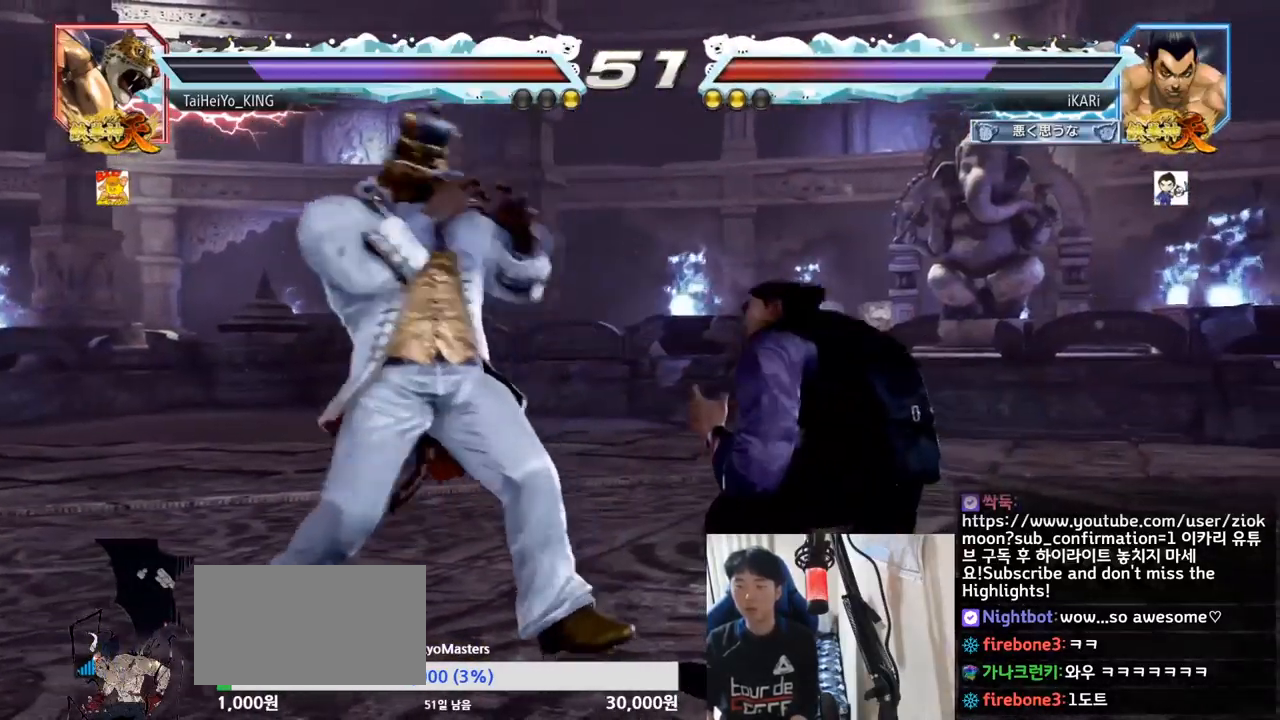
{"buttons": [], "left_stick": "center", "events": [[17, "left_stick", "center"], [67, "left_stick", "right"], [251, "left_stick", "down"], [301, "left_stick", "center"]]}
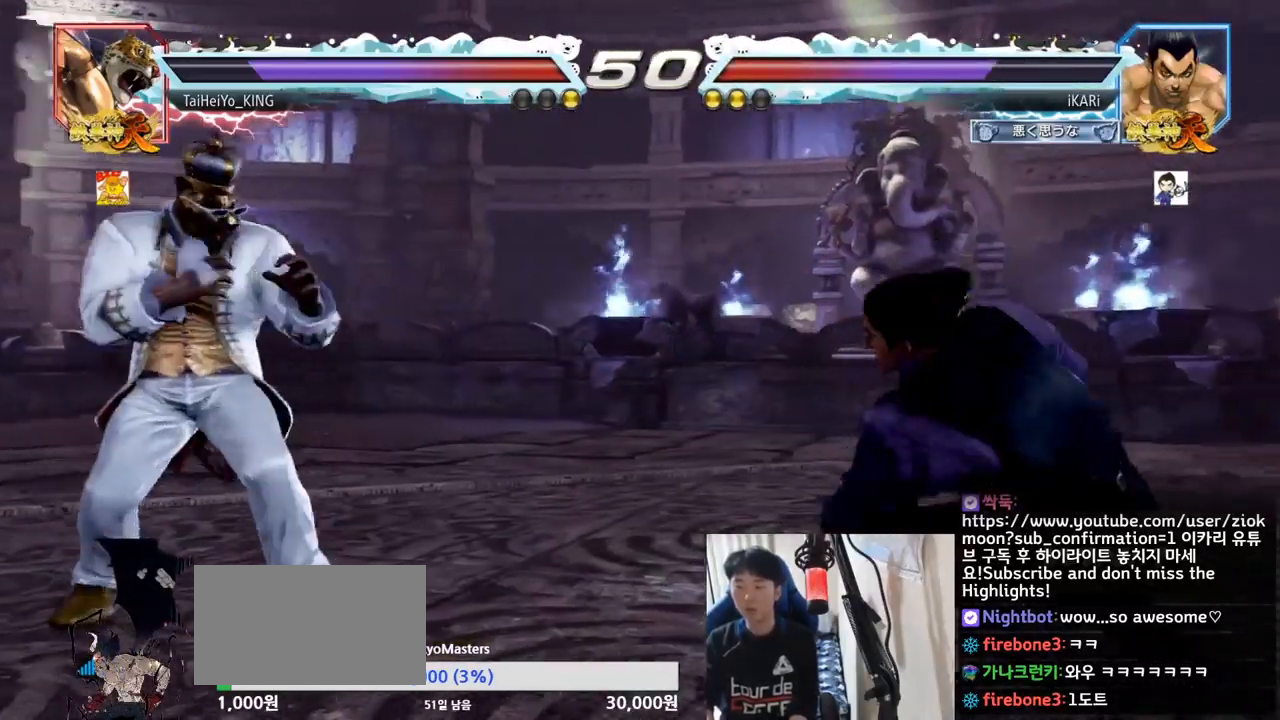
{"buttons": [], "left_stick": "center", "events": [[33, "left_stick", "down"], [100, "left_stick", "center"], [150, "left_stick", "left"], [217, "left_stick", "down"], [233, "TRIANGLE", "down"], [267, "TRIANGLE", "up"], [267, "left_stick", "center"]]}
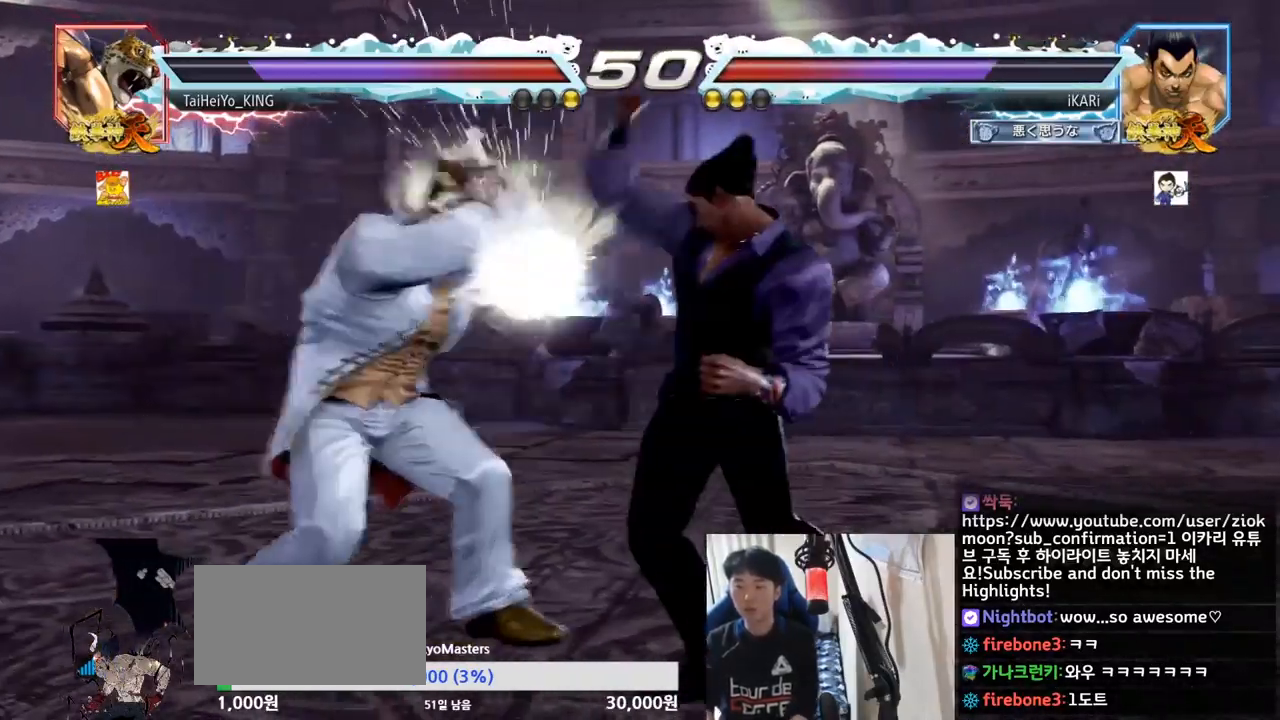
{"buttons": [], "left_stick": "right", "events": [[367, "left_stick", "right"]]}
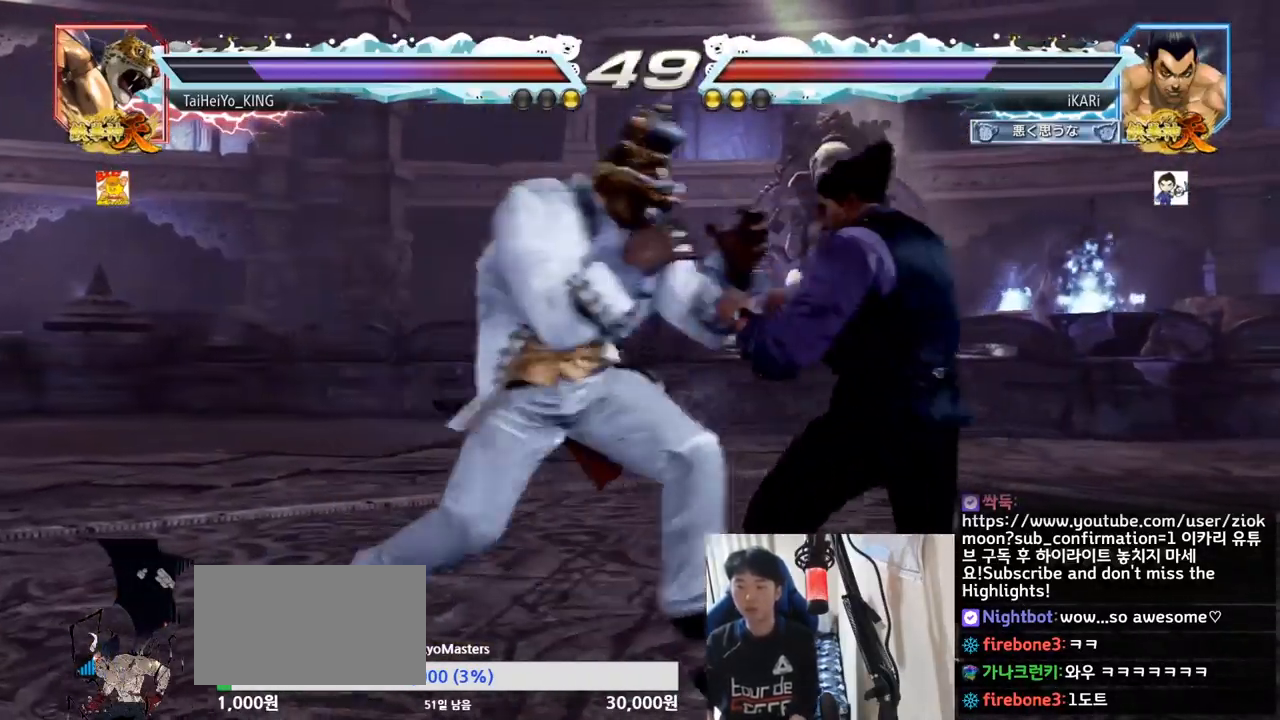
{"buttons": [], "left_stick": "center", "events": [[484, "left_stick", "center"]]}
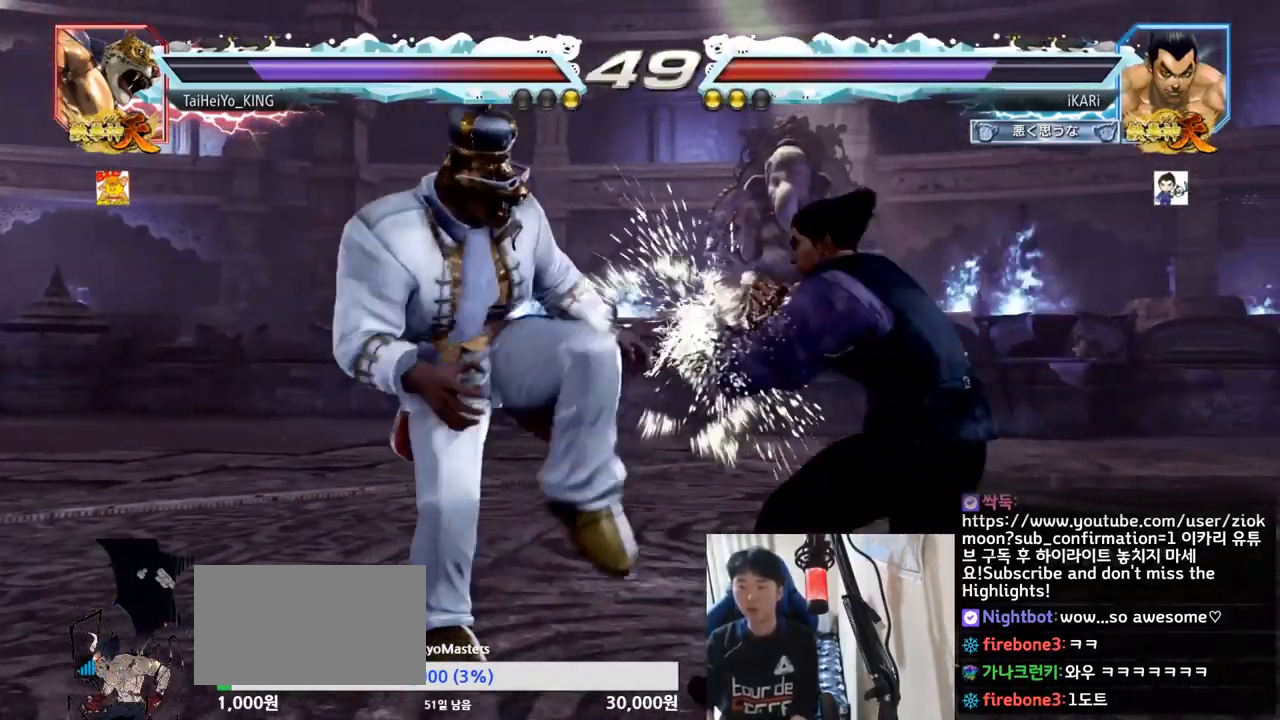
{"buttons": [], "left_stick": "left", "events": [[150, "left_stick", "left"], [167, "CROSS", "down"], [217, "CROSS", "up"], [234, "TRIANGLE", "down"], [234, "left_stick", "center"], [284, "TRIANGLE", "up"], [451, "left_stick", "left"]]}
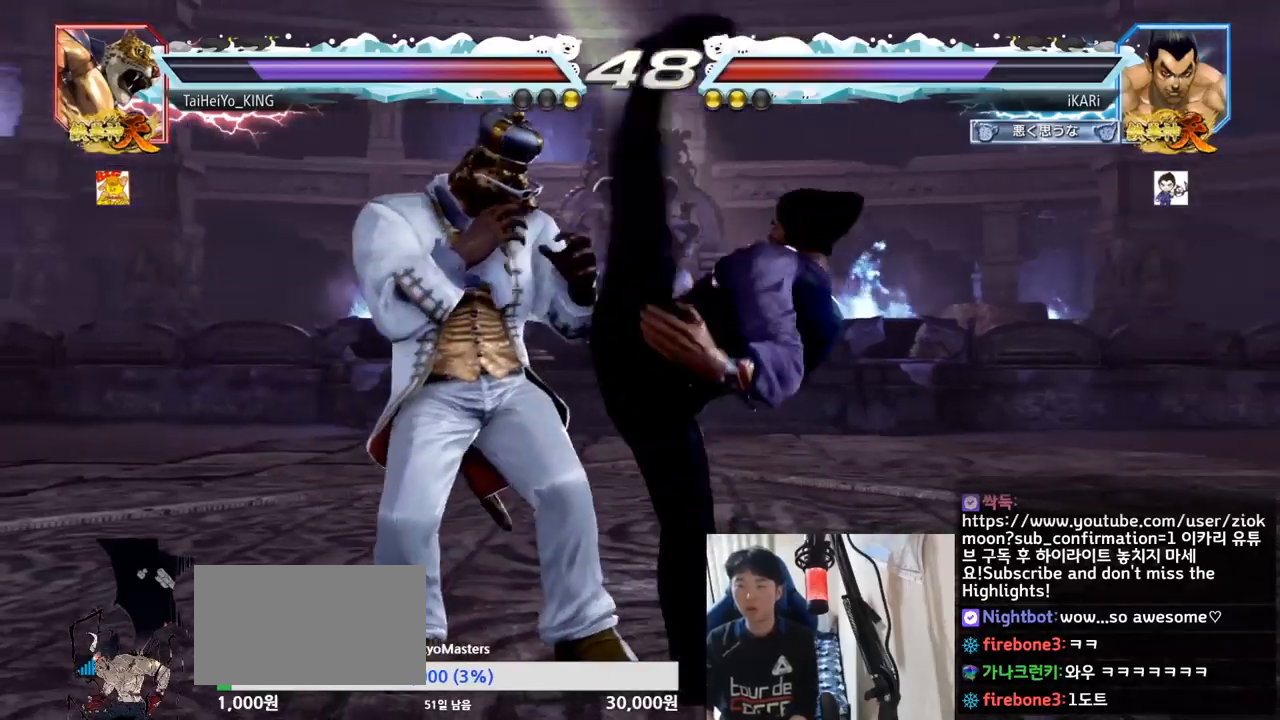
{"buttons": [], "left_stick": "center", "events": [[200, "left_stick", "center"], [434, "CIRCLE", "down"], [484, "CIRCLE", "up"]]}
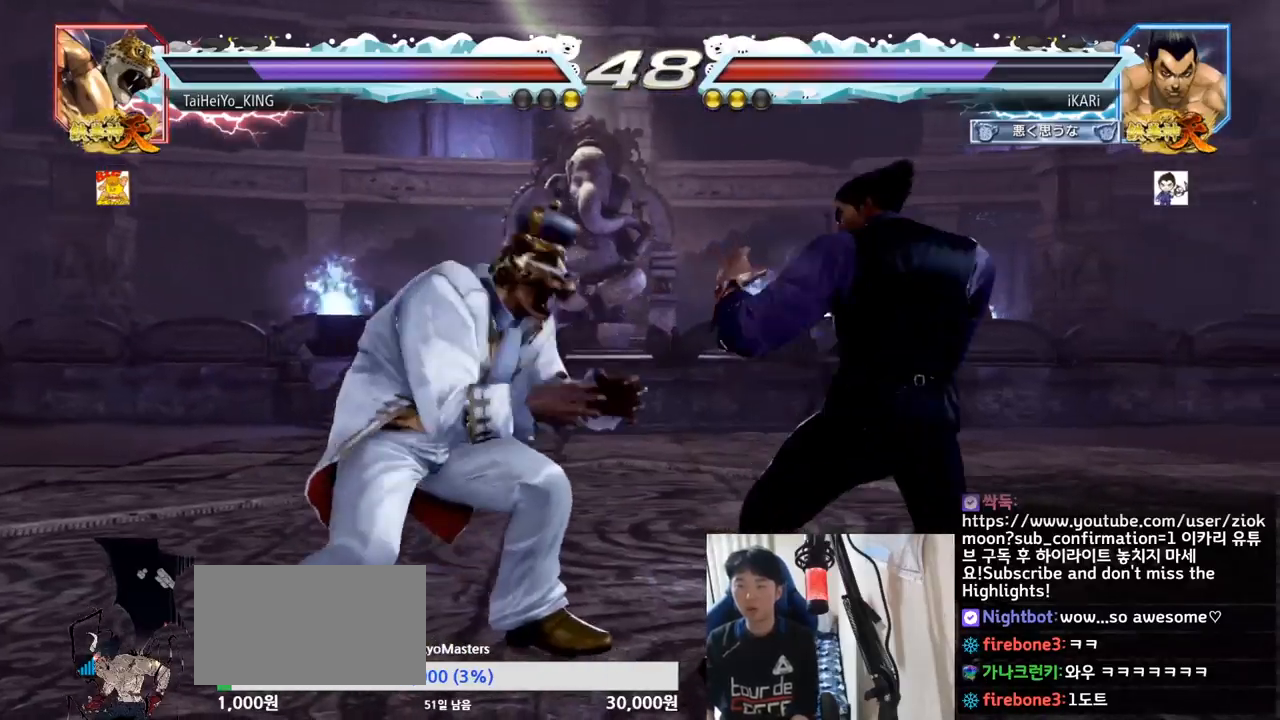
{"buttons": [], "left_stick": "center", "events": [[34, "TRIANGLE", "down"], [67, "TRIANGLE", "up"], [117, "TRIANGLE", "down"], [184, "TRIANGLE", "up"], [201, "TRIANGLE", "down"], [467, "TRIANGLE", "up"]]}
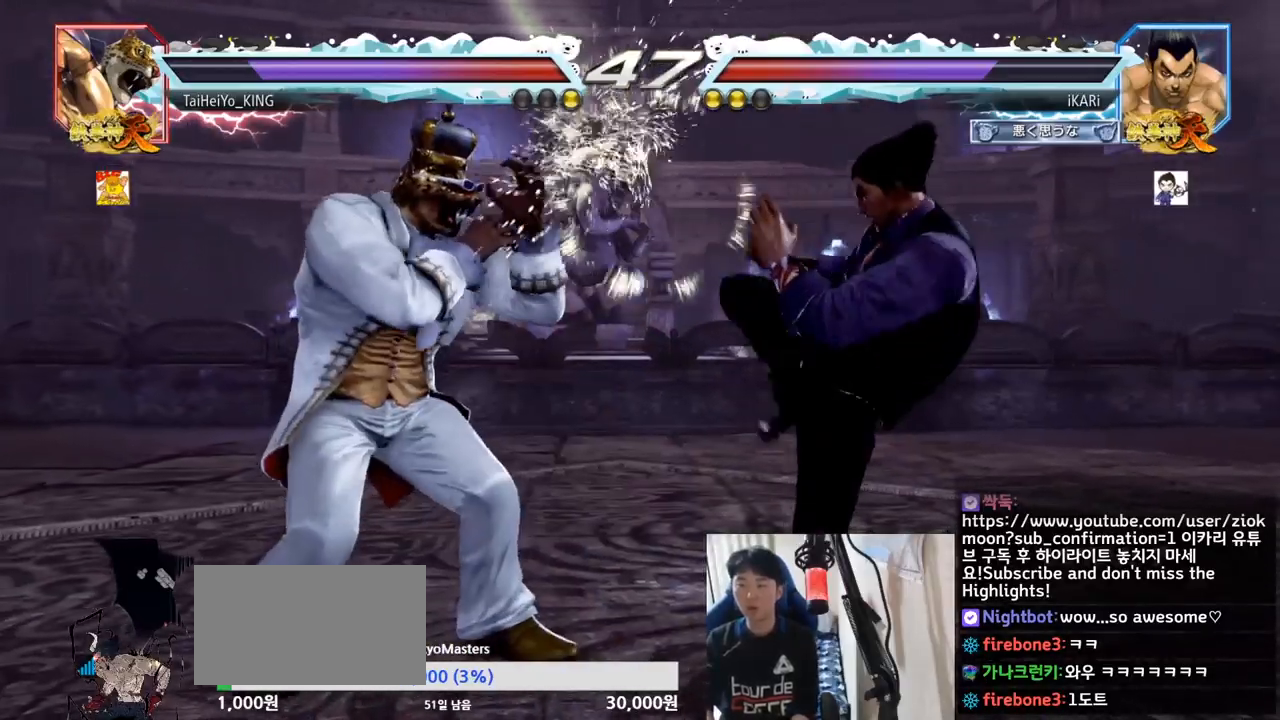
{"buttons": [], "left_stick": "center", "events": [[50, "left_stick", "right"], [100, "left_stick", "center"], [167, "left_stick", "right"], [467, "left_stick", "center"]]}
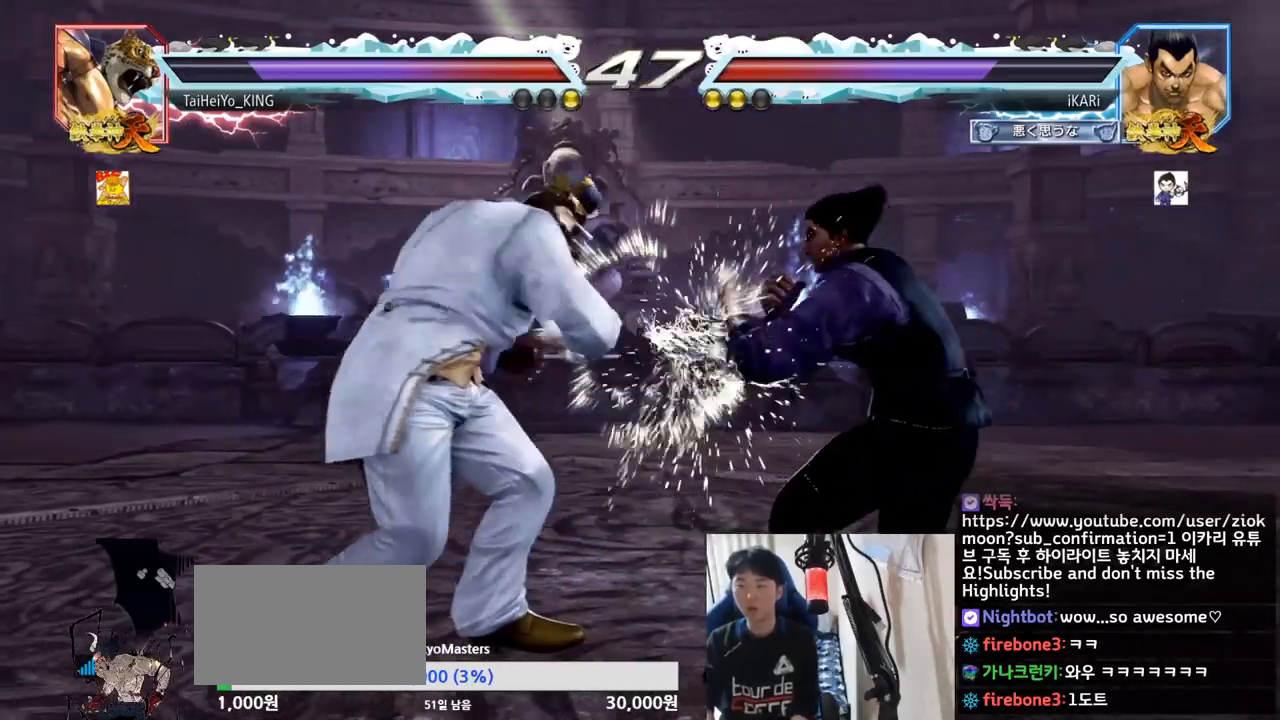
{"buttons": ["CROSS"], "left_stick": "down-right", "events": [[34, "SQUARE", "down"], [67, "SQUARE", "up"], [284, "left_stick", "right"], [434, "left_stick", "down-right"], [467, "CROSS", "down"]]}
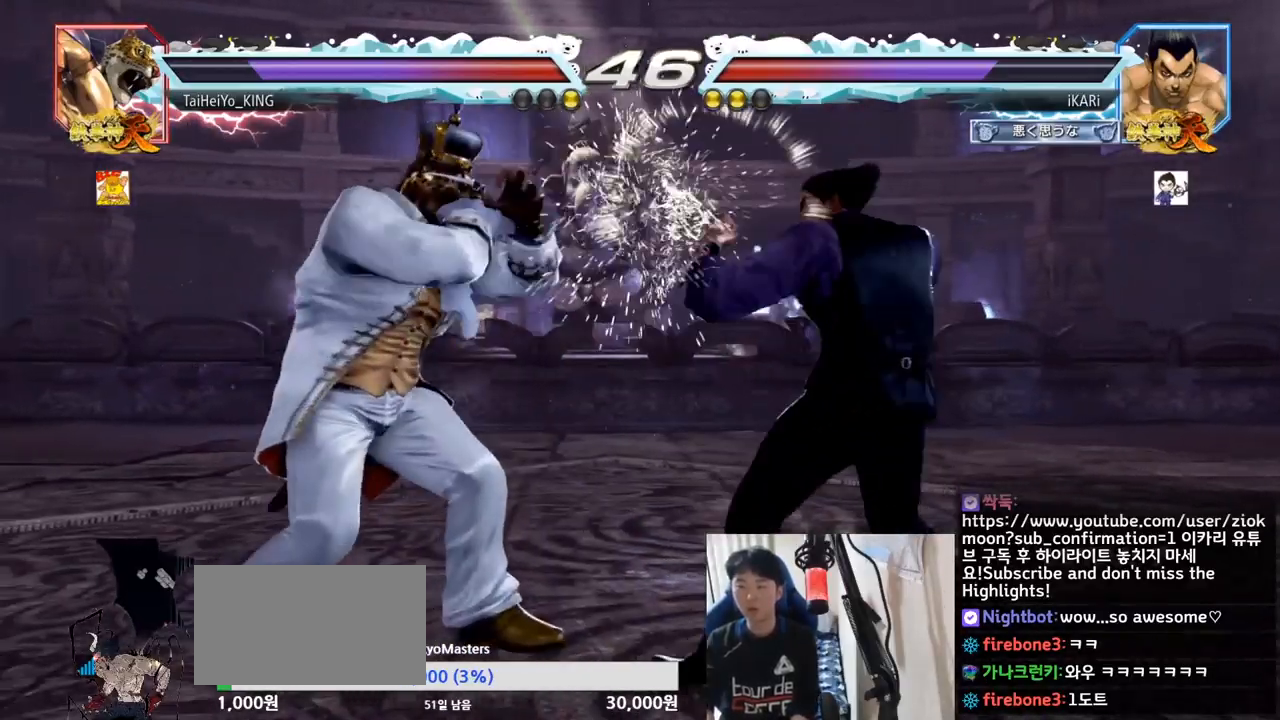
{"buttons": [], "left_stick": "center", "events": [[16, "CROSS", "up"], [150, "CIRCLE", "down"], [150, "left_stick", "center"], [450, "CIRCLE", "up"]]}
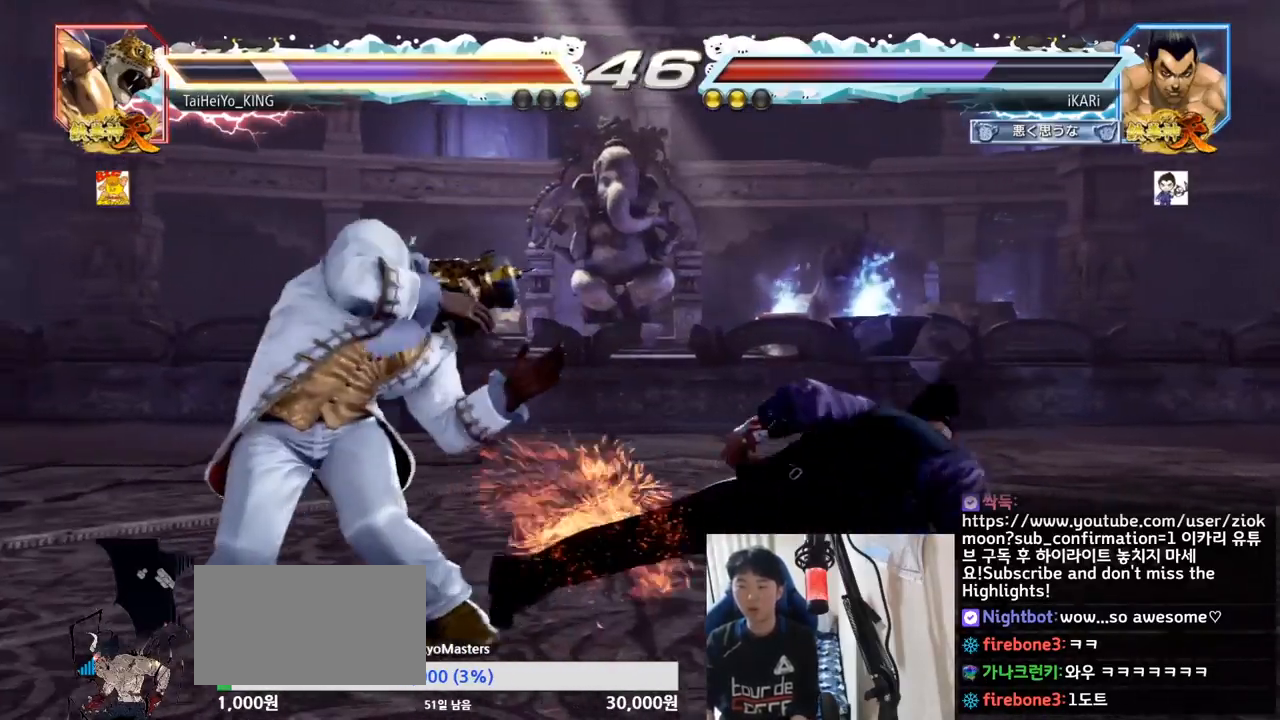
{"buttons": [], "left_stick": "center", "events": [[251, "CIRCLE", "down"], [334, "CIRCLE", "up"]]}